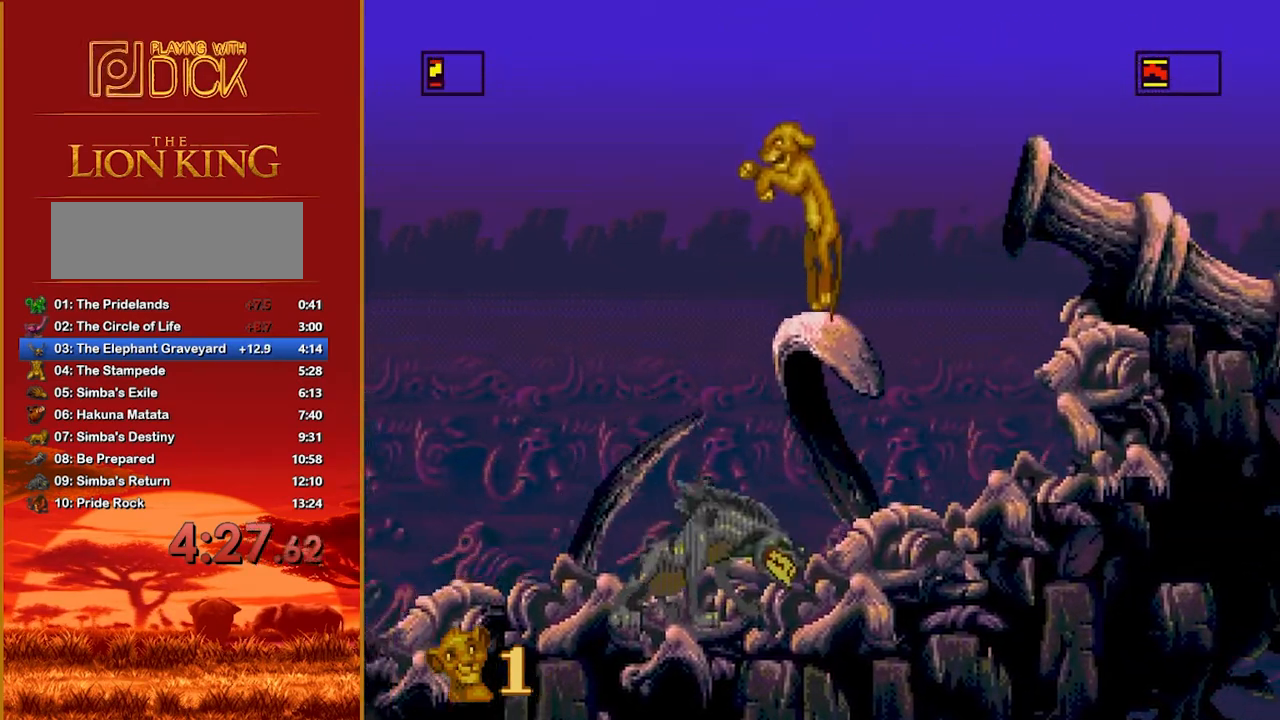
Gameplay with a controller; each line is a JSON object with the inputs held at the frame after it. "events" lists button and stick changes between this image and that frame as [ms after this image, input, new state], when the widget could be followed in between. Not read: DPAD_LEFT DPAD_RIGHT L3 R3.
{"buttons": ["B"], "events": []}
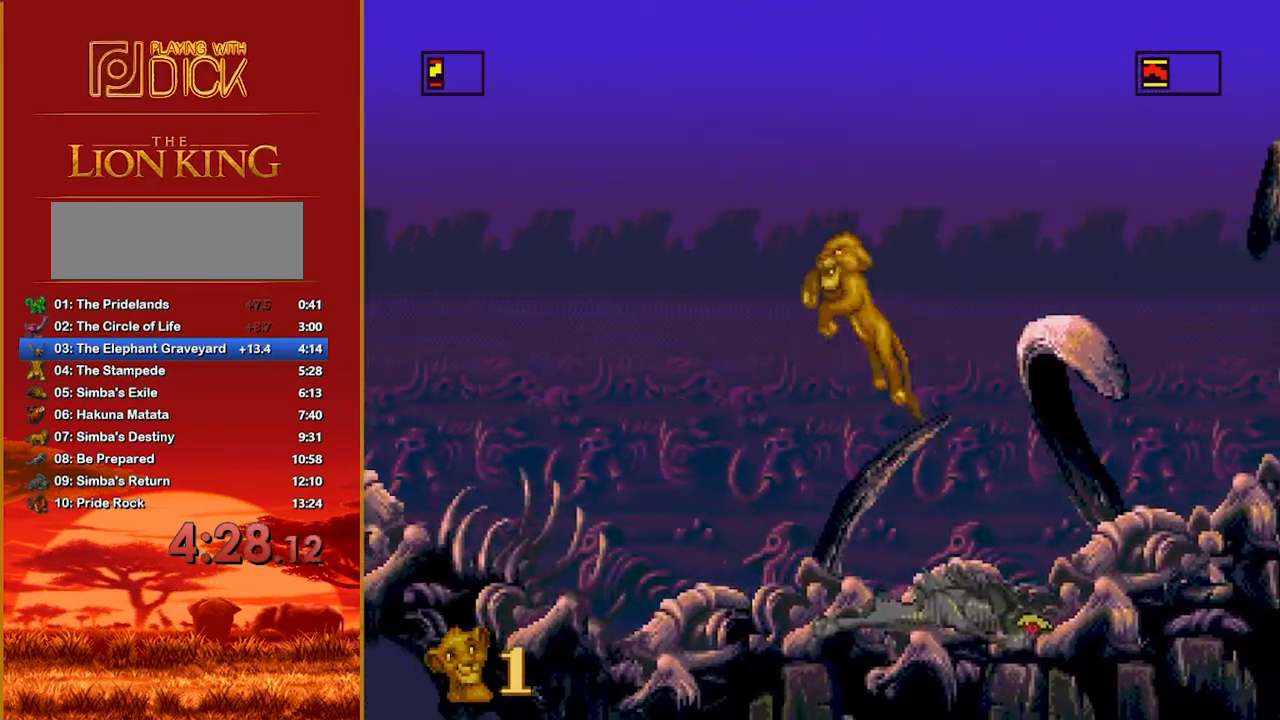
{"buttons": ["B"], "events": [[80, "B", "up"], [480, "B", "down"]]}
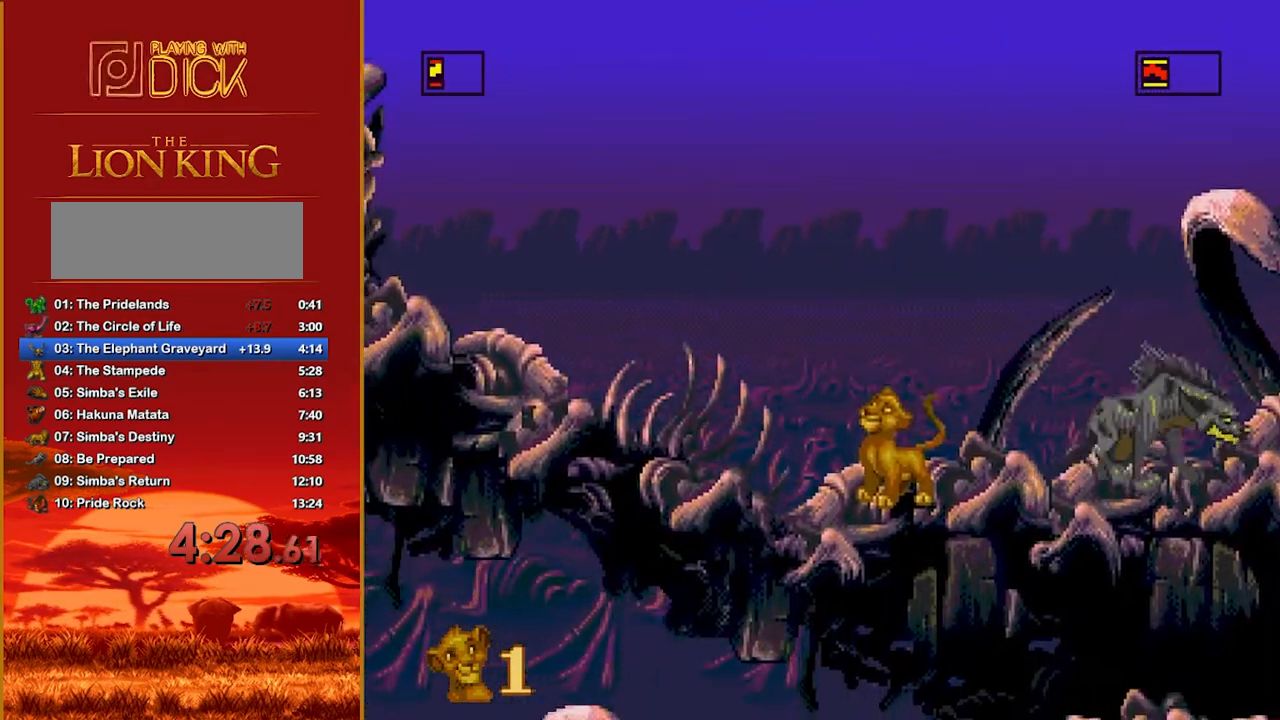
{"buttons": [], "events": [[100, "B", "up"]]}
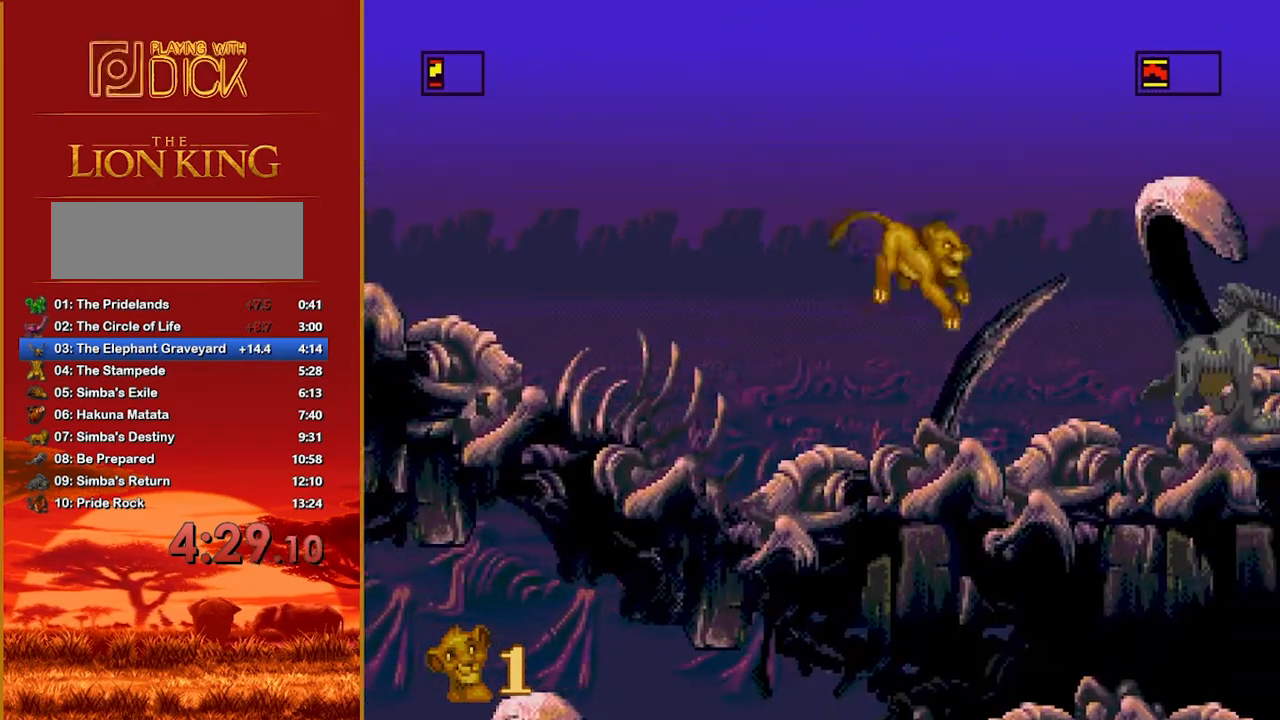
{"buttons": [], "events": []}
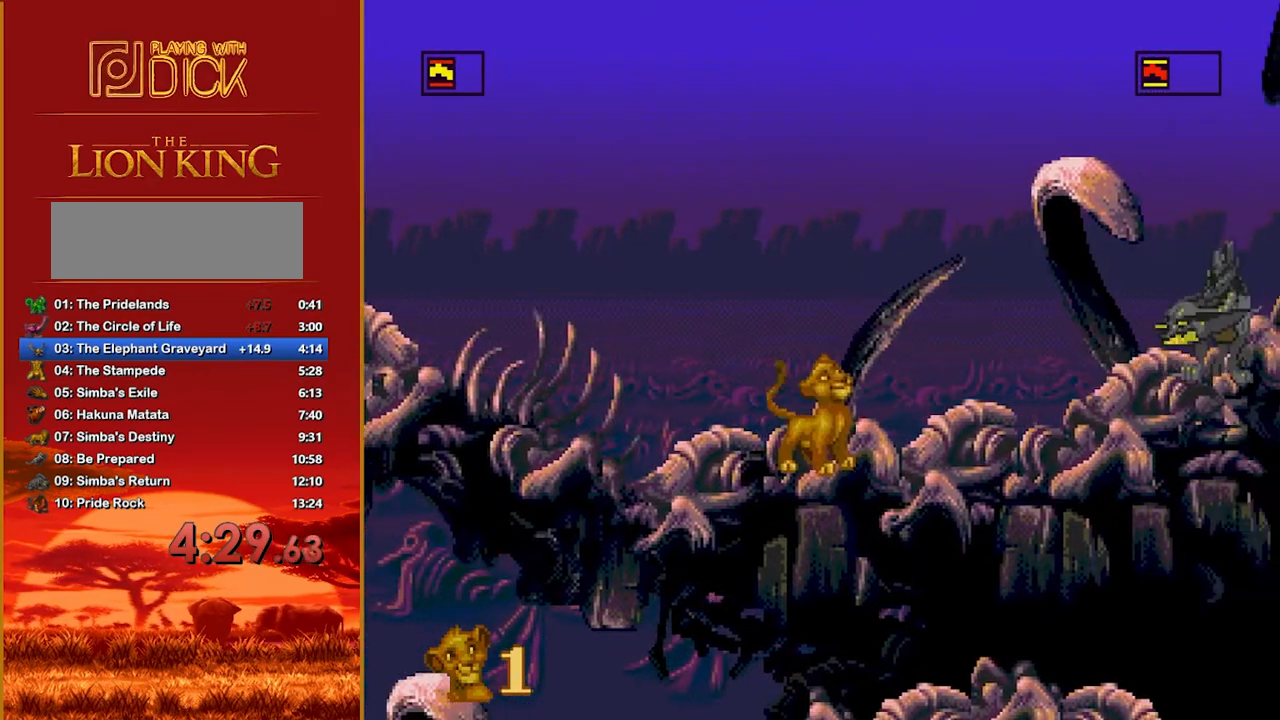
{"buttons": [], "events": []}
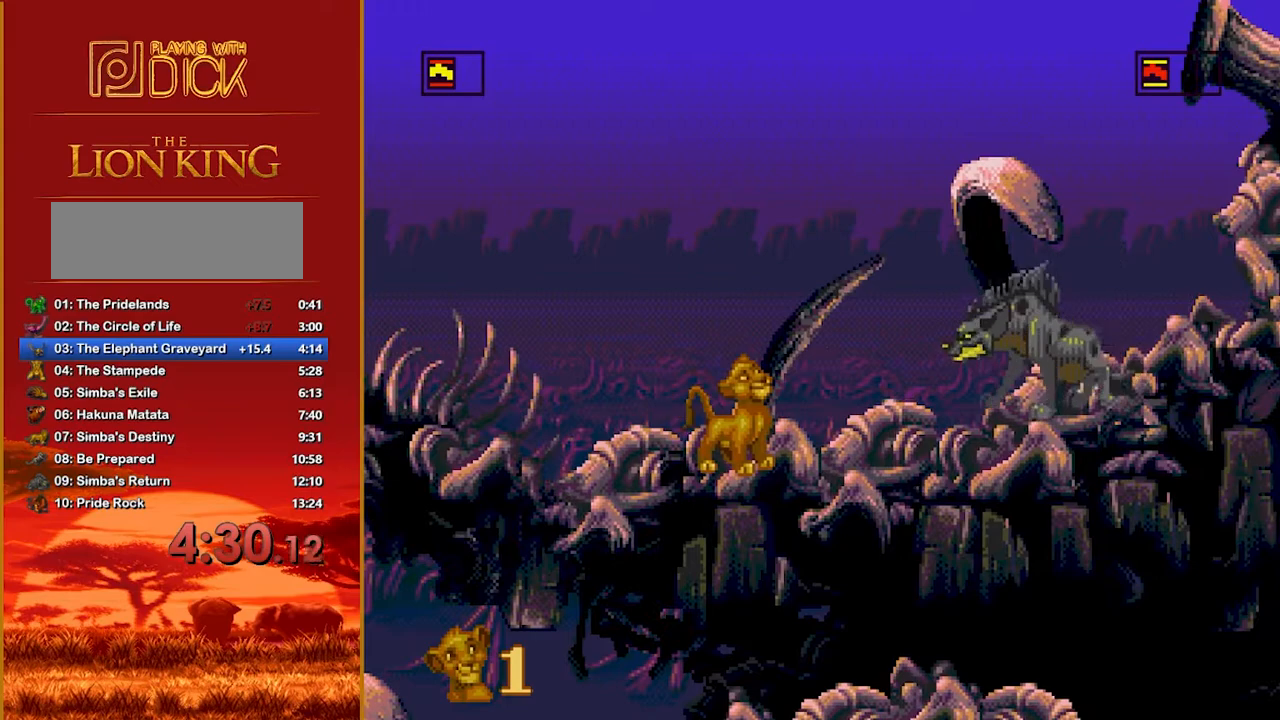
{"buttons": [], "events": []}
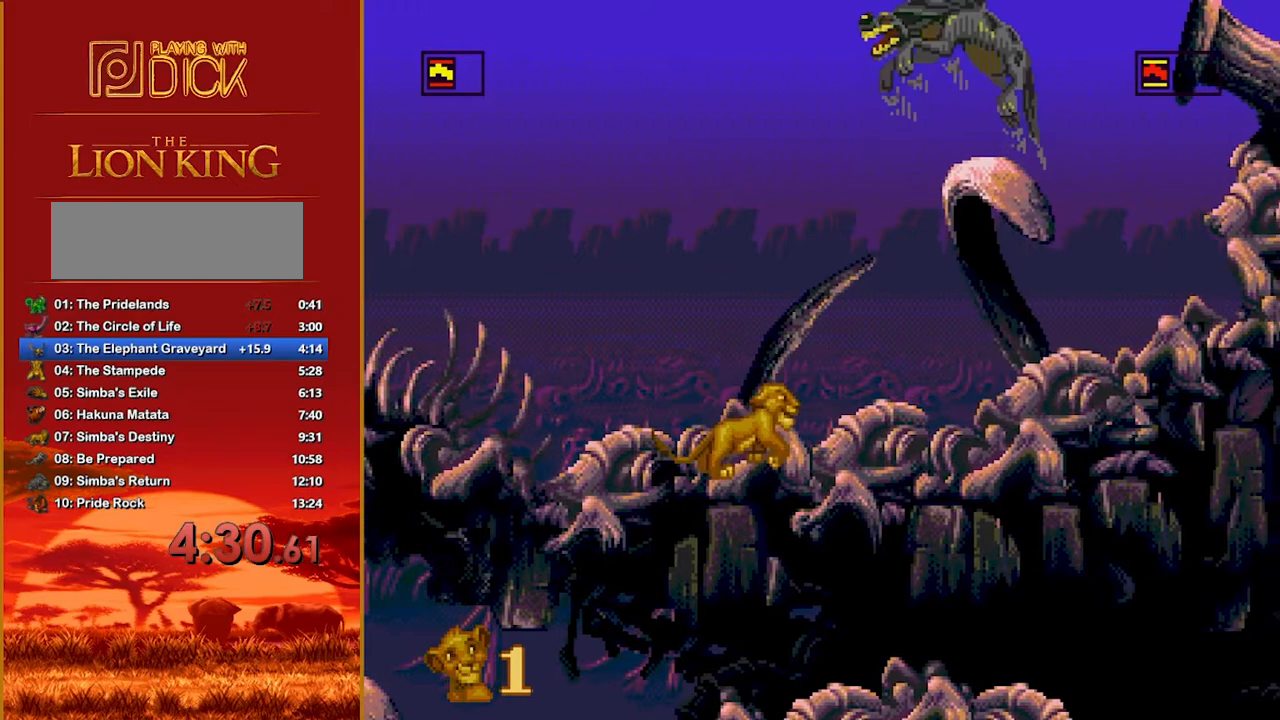
{"buttons": ["B"], "events": [[420, "B", "down"]]}
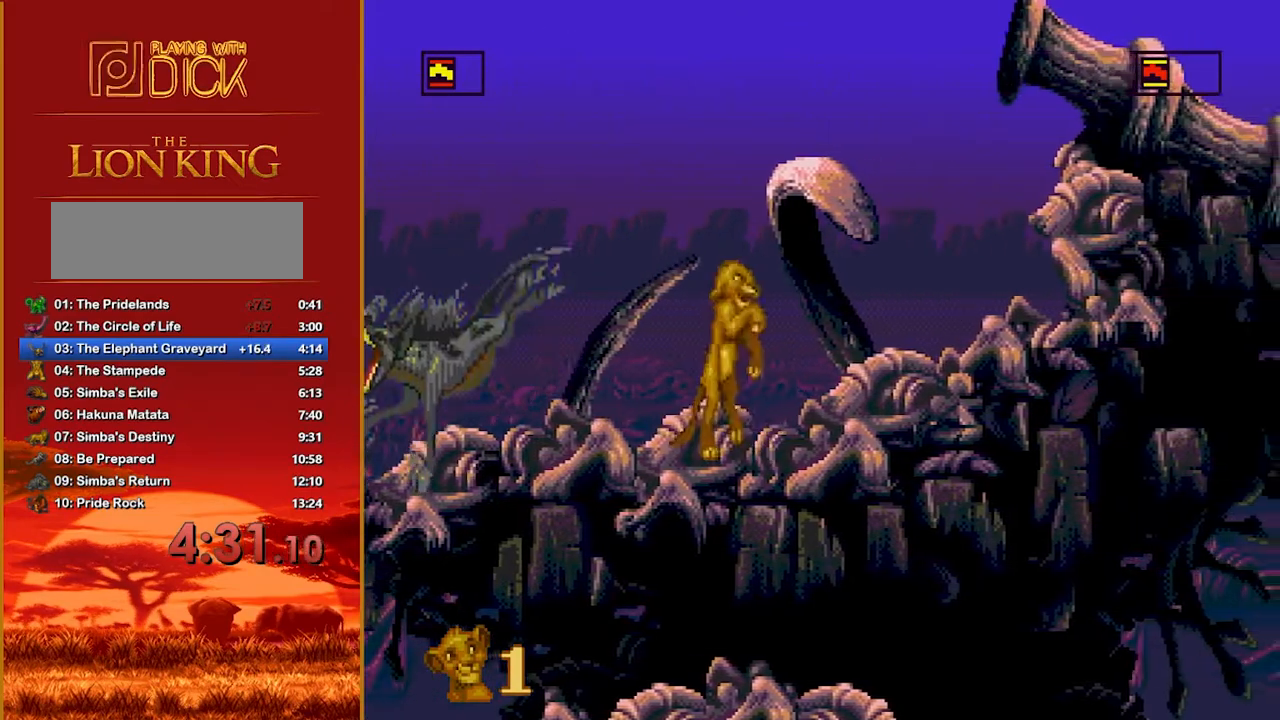
{"buttons": [], "events": [[440, "B", "up"]]}
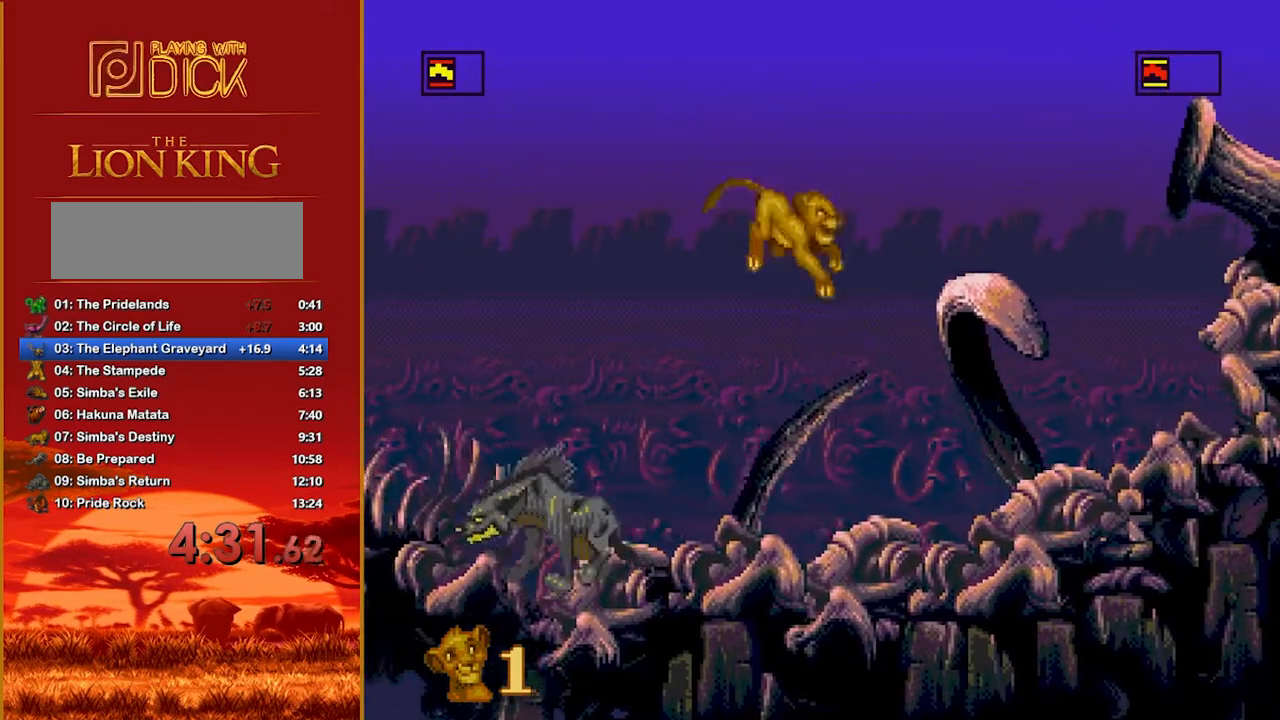
{"buttons": [], "events": []}
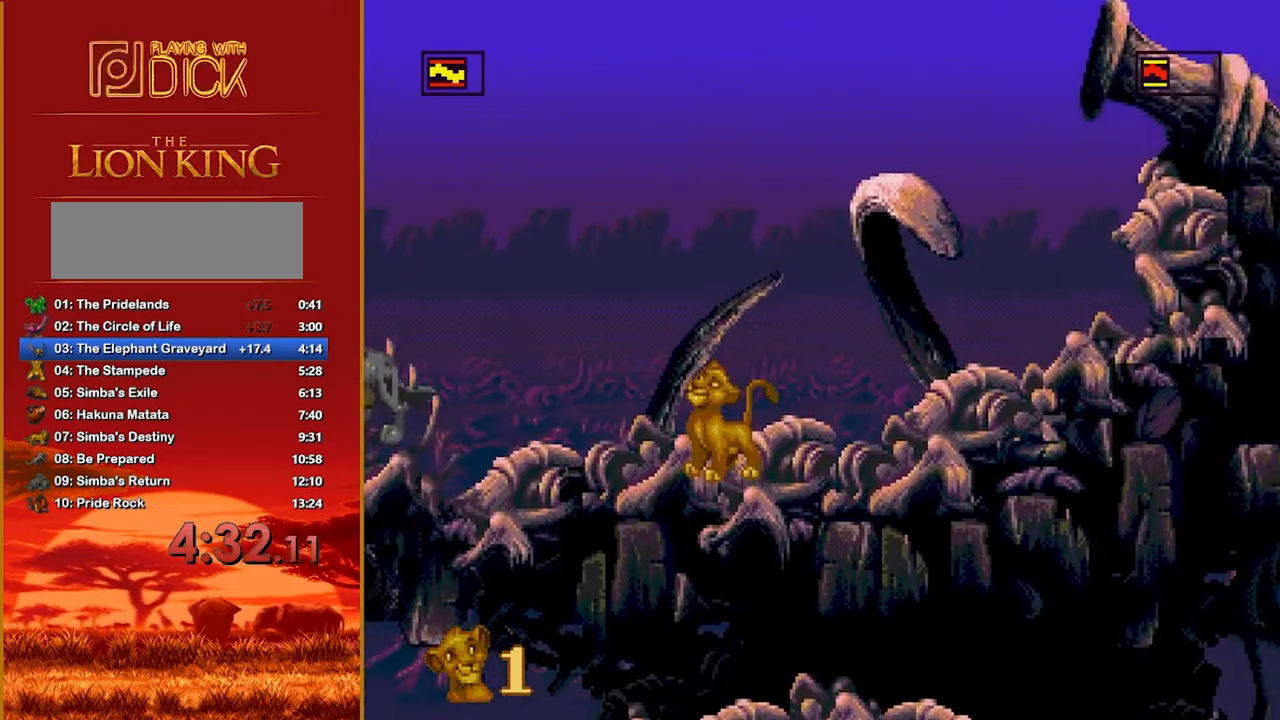
{"buttons": [], "events": []}
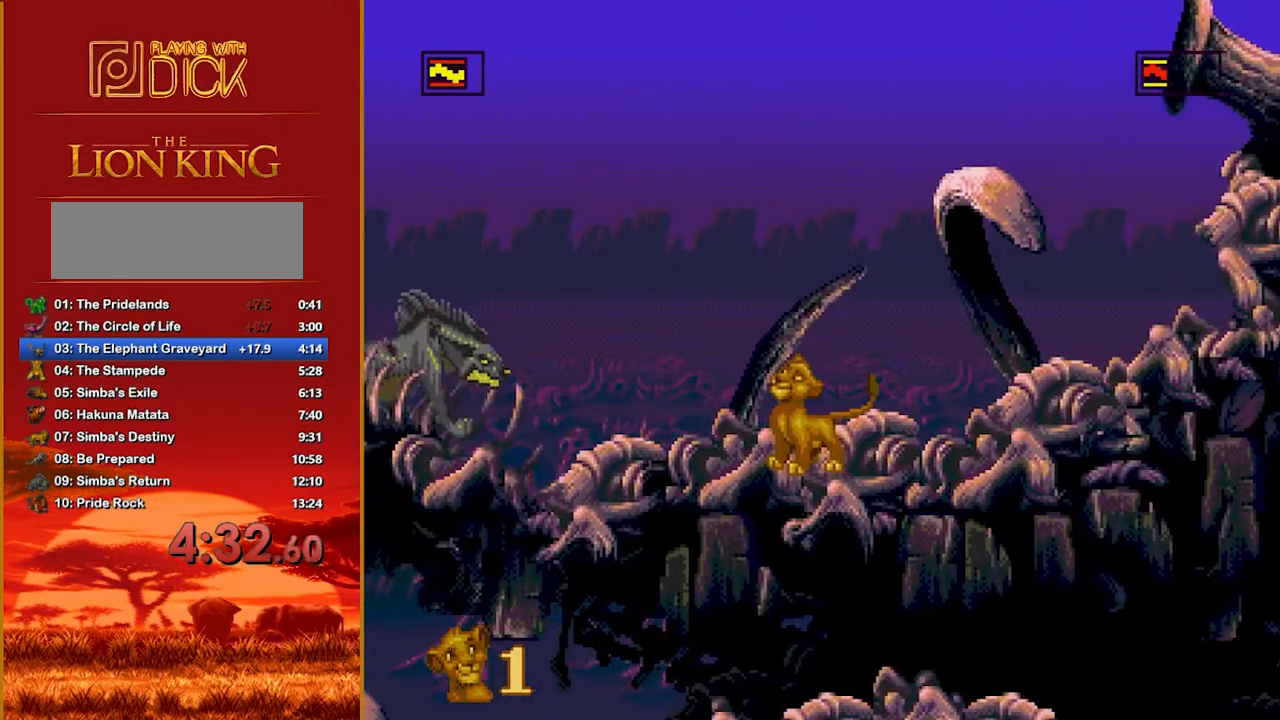
{"buttons": [], "events": []}
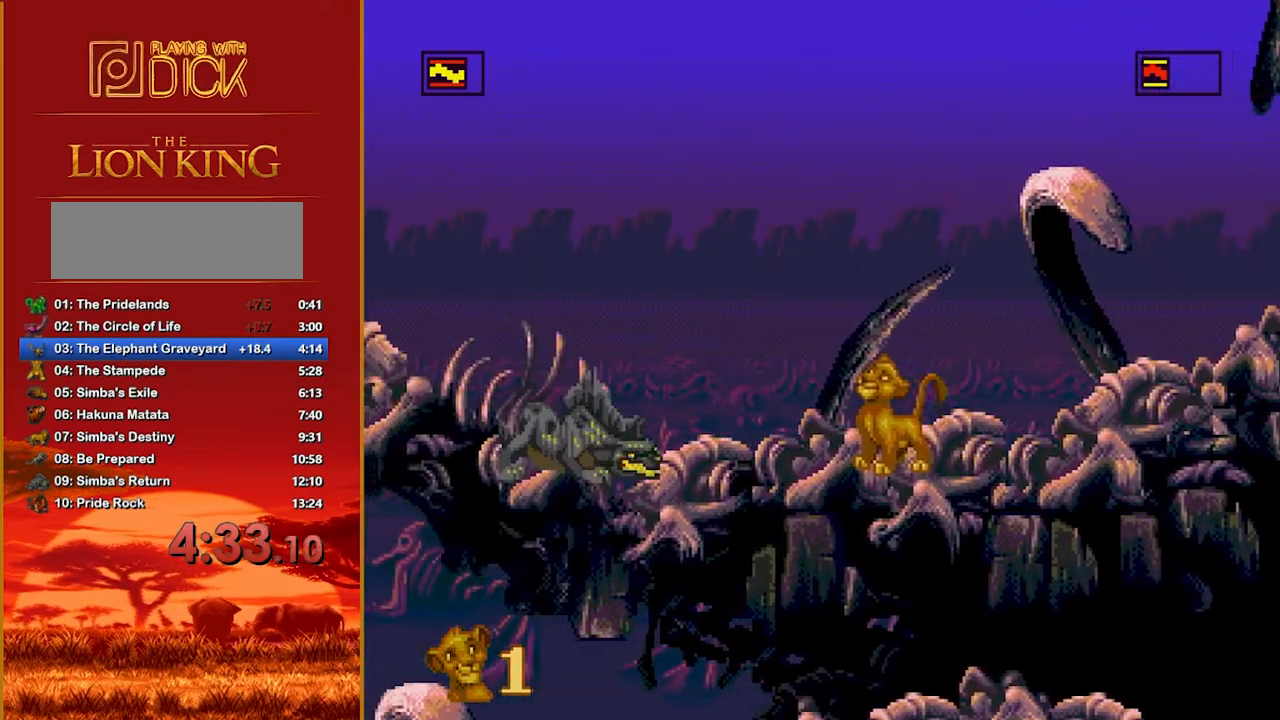
{"buttons": [], "events": []}
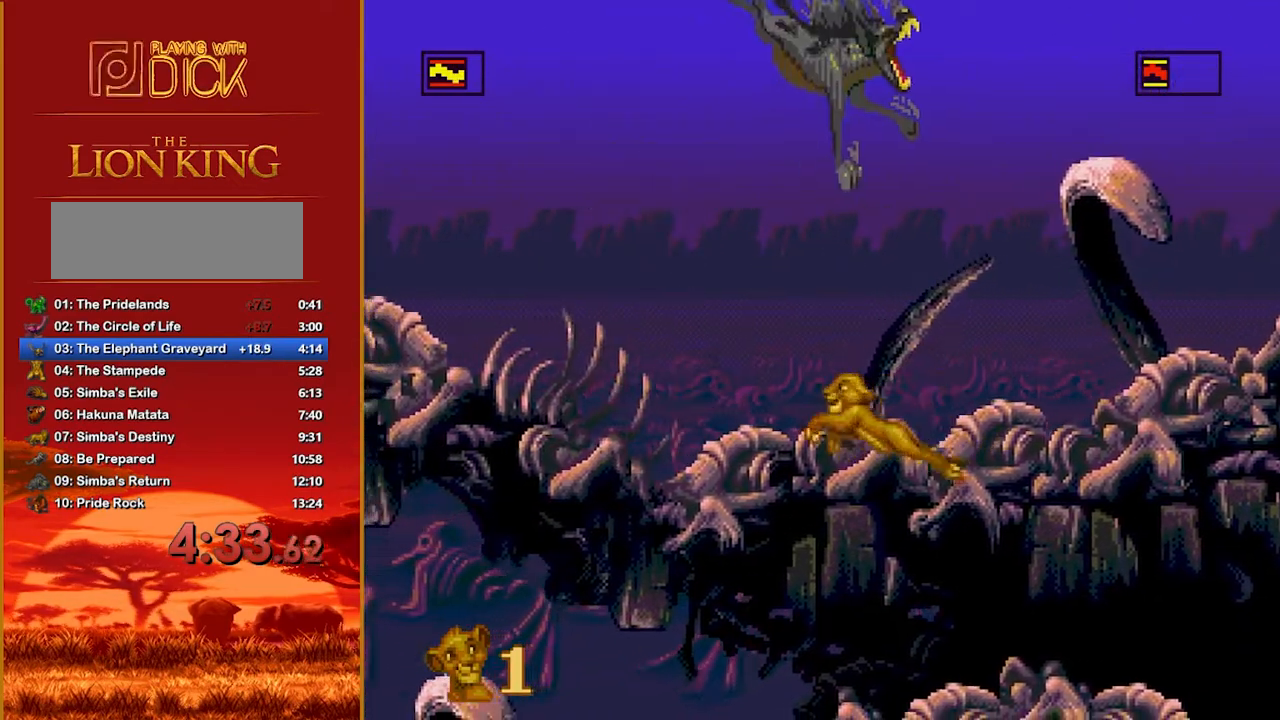
{"buttons": ["B"], "events": [[240, "B", "down"]]}
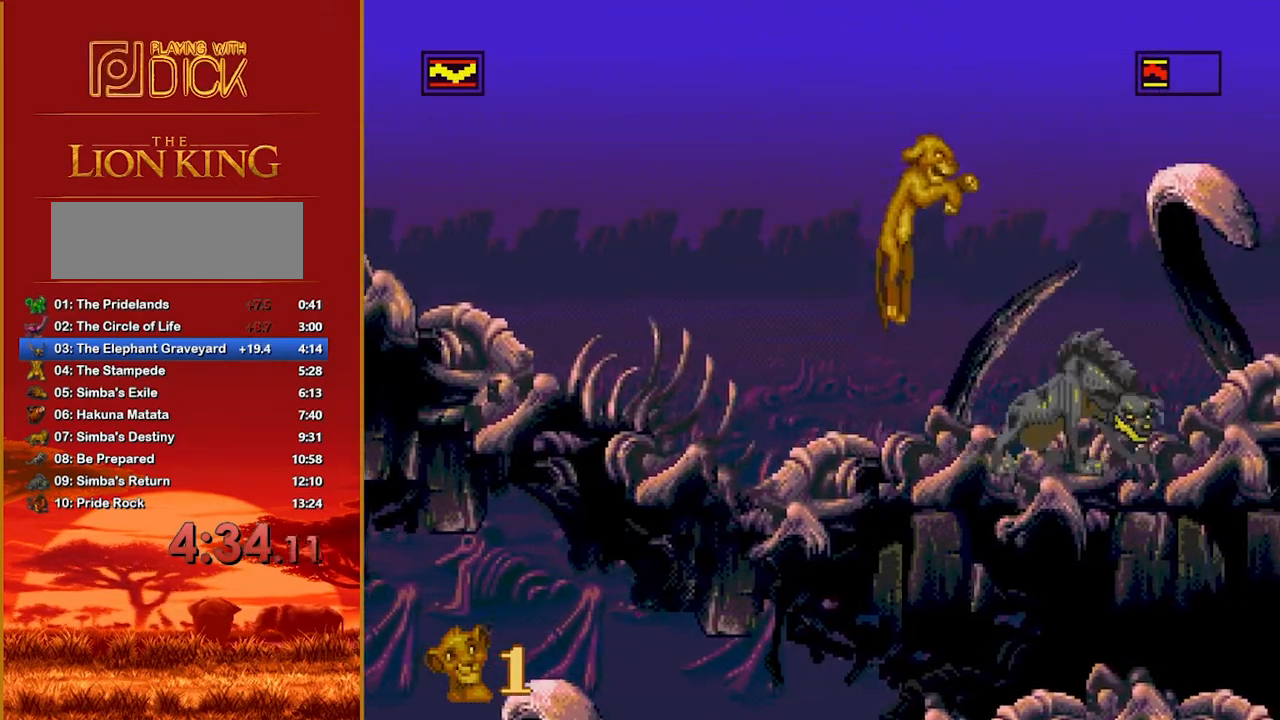
{"buttons": [], "events": [[40, "B", "up"]]}
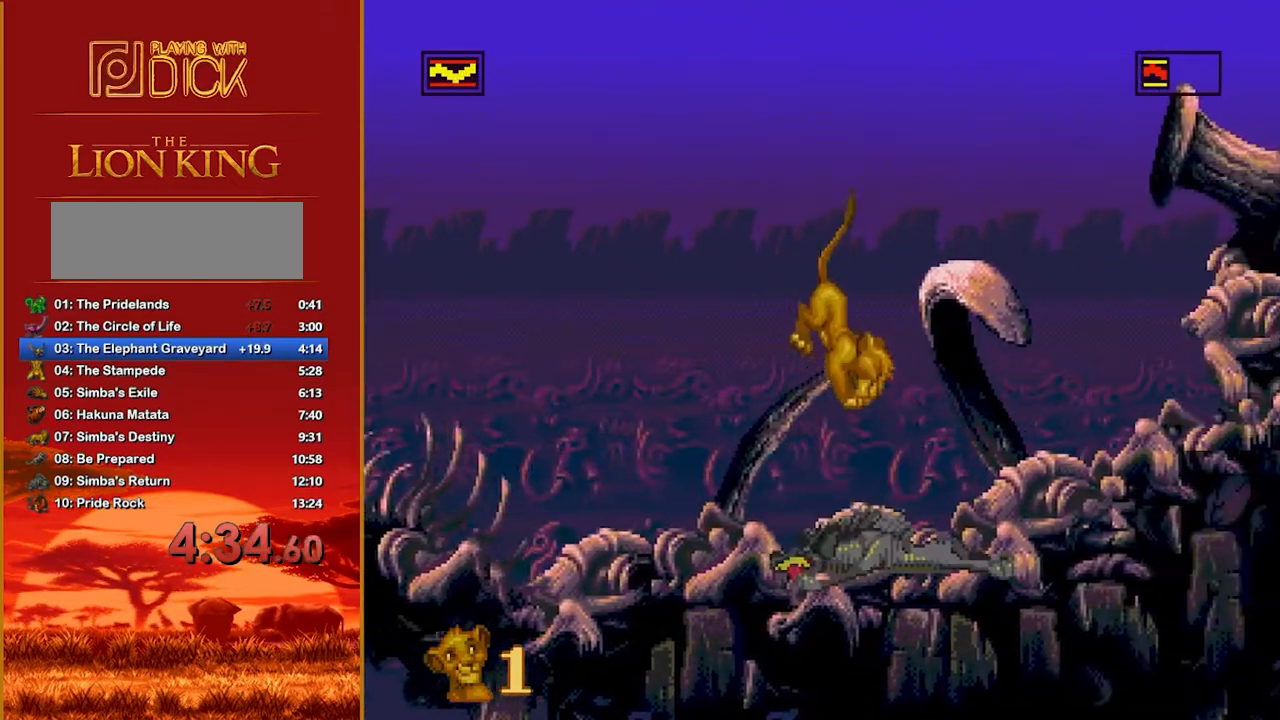
{"buttons": [], "events": []}
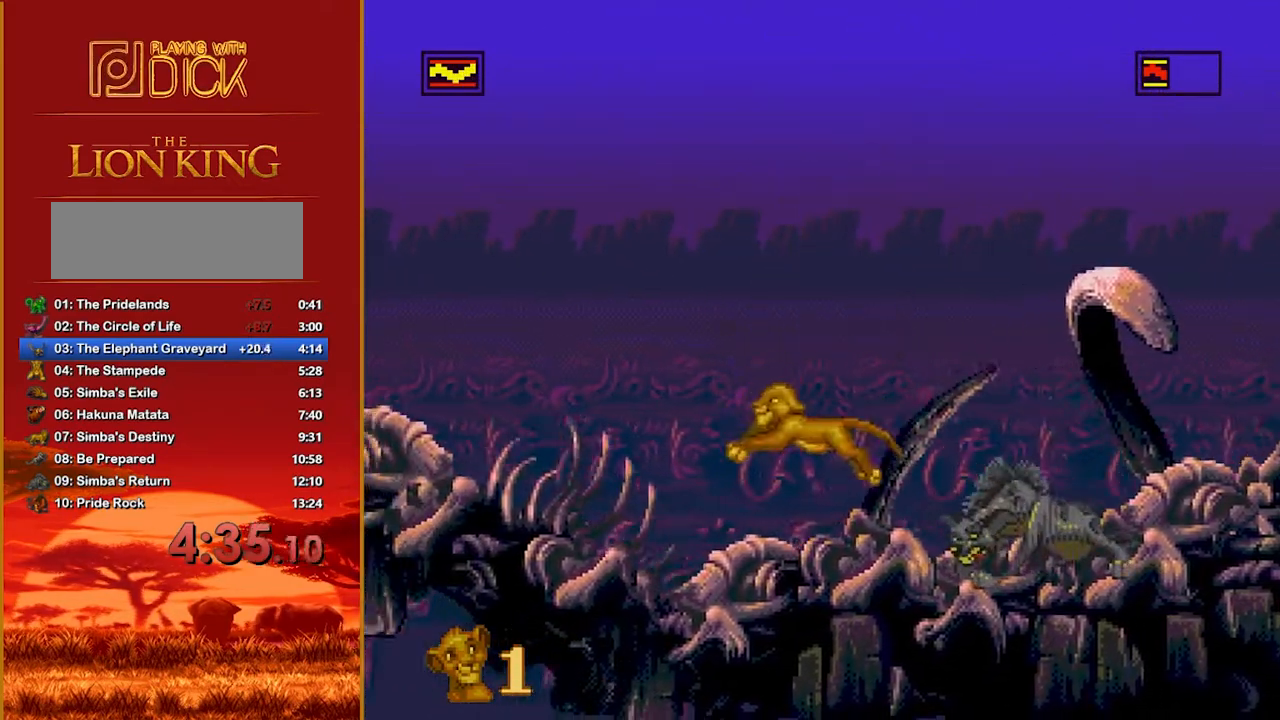
{"buttons": [], "events": [[140, "B", "down"], [220, "B", "up"]]}
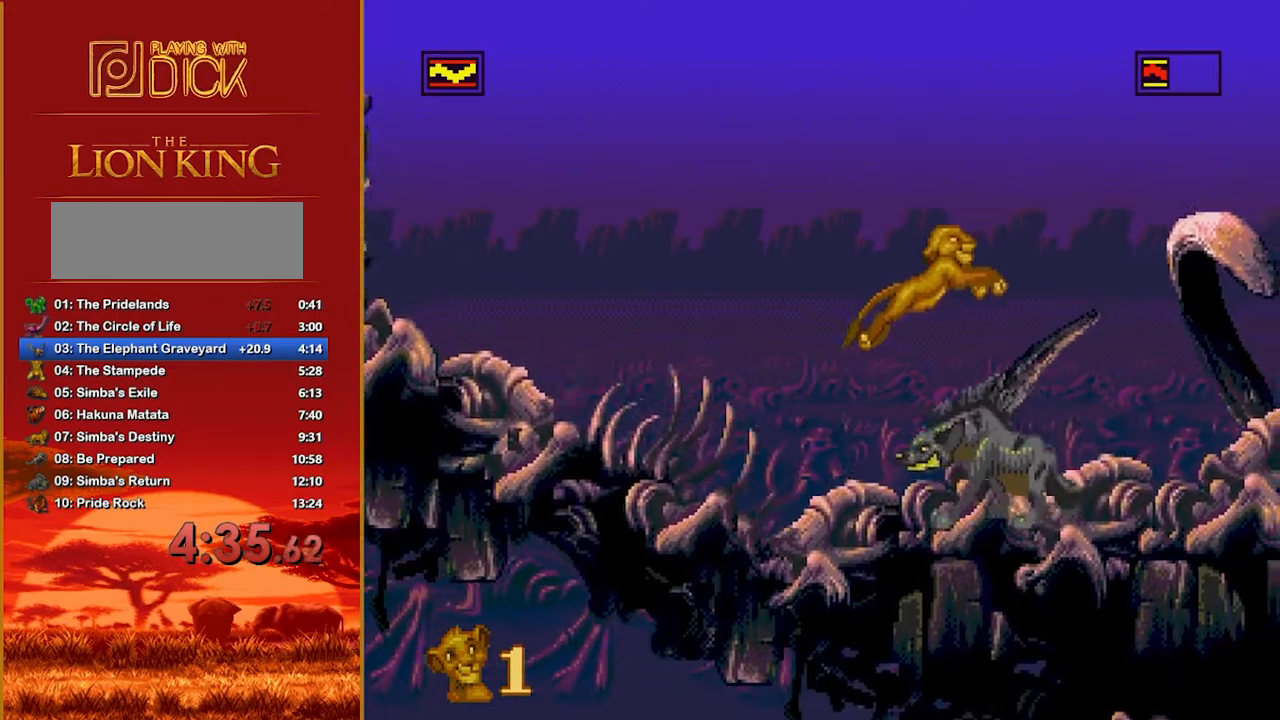
{"buttons": [], "events": []}
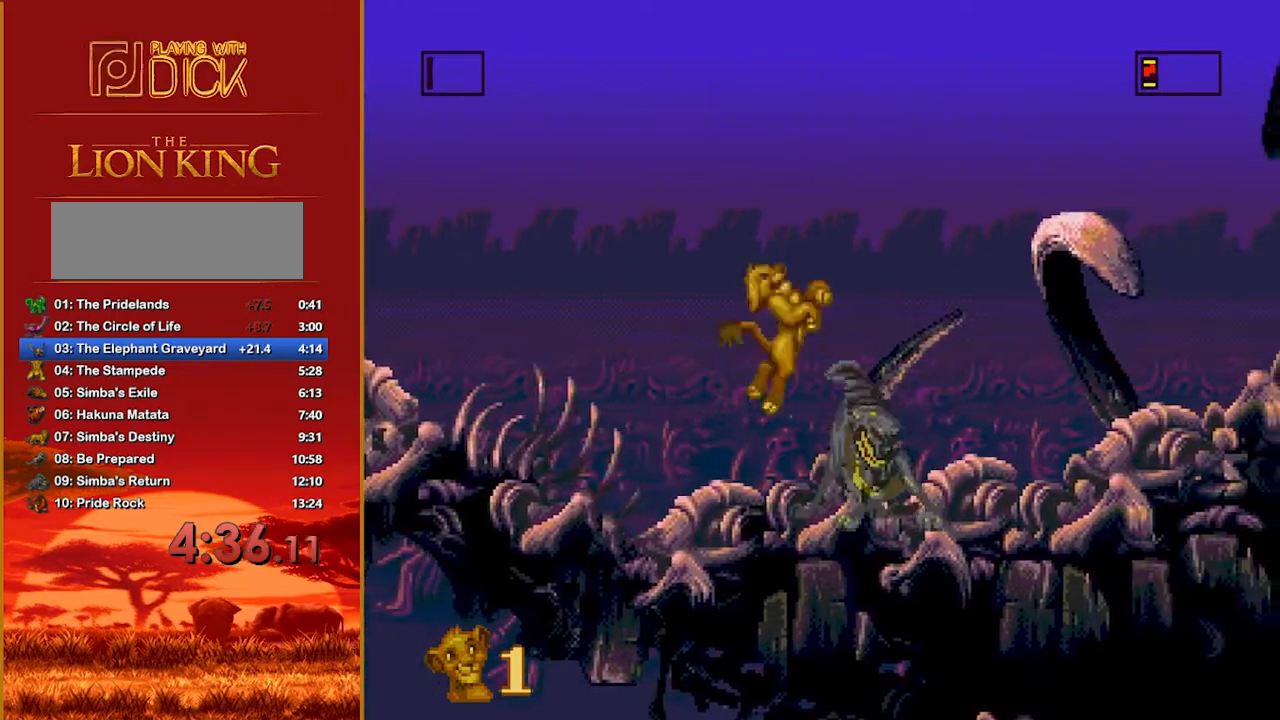
{"buttons": [], "events": [[240, "B", "down"], [340, "B", "up"]]}
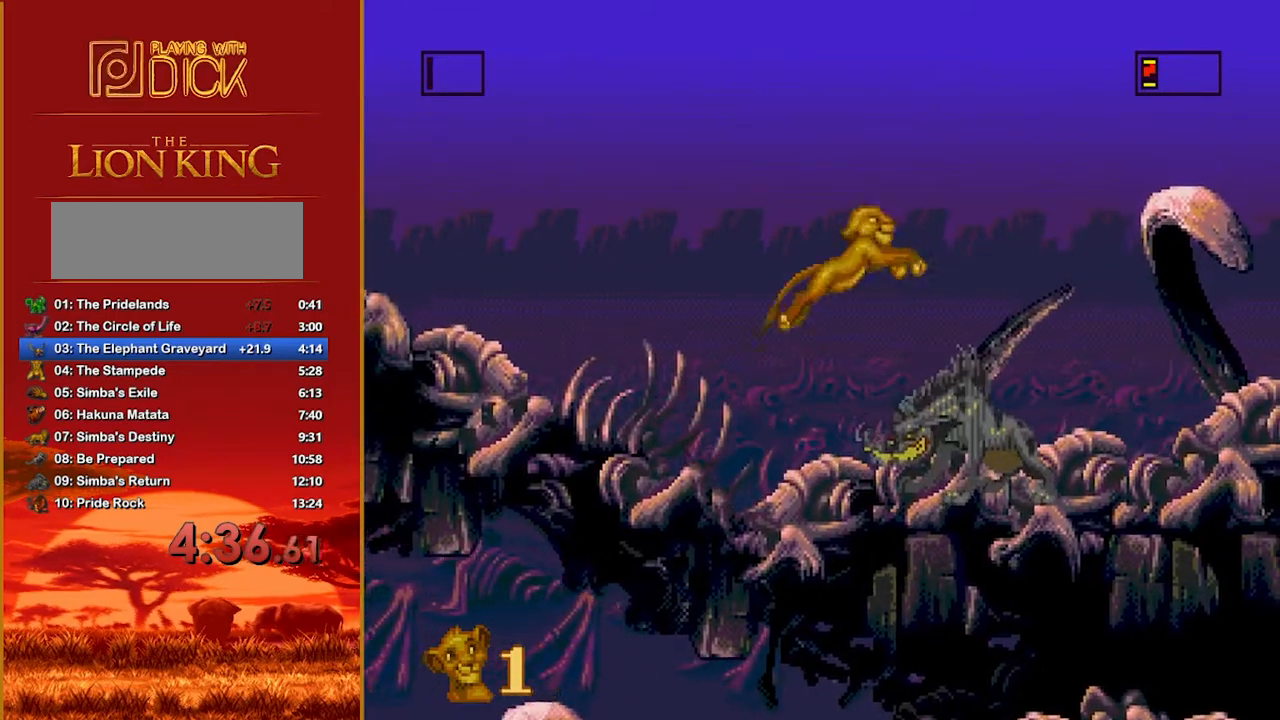
{"buttons": [], "events": []}
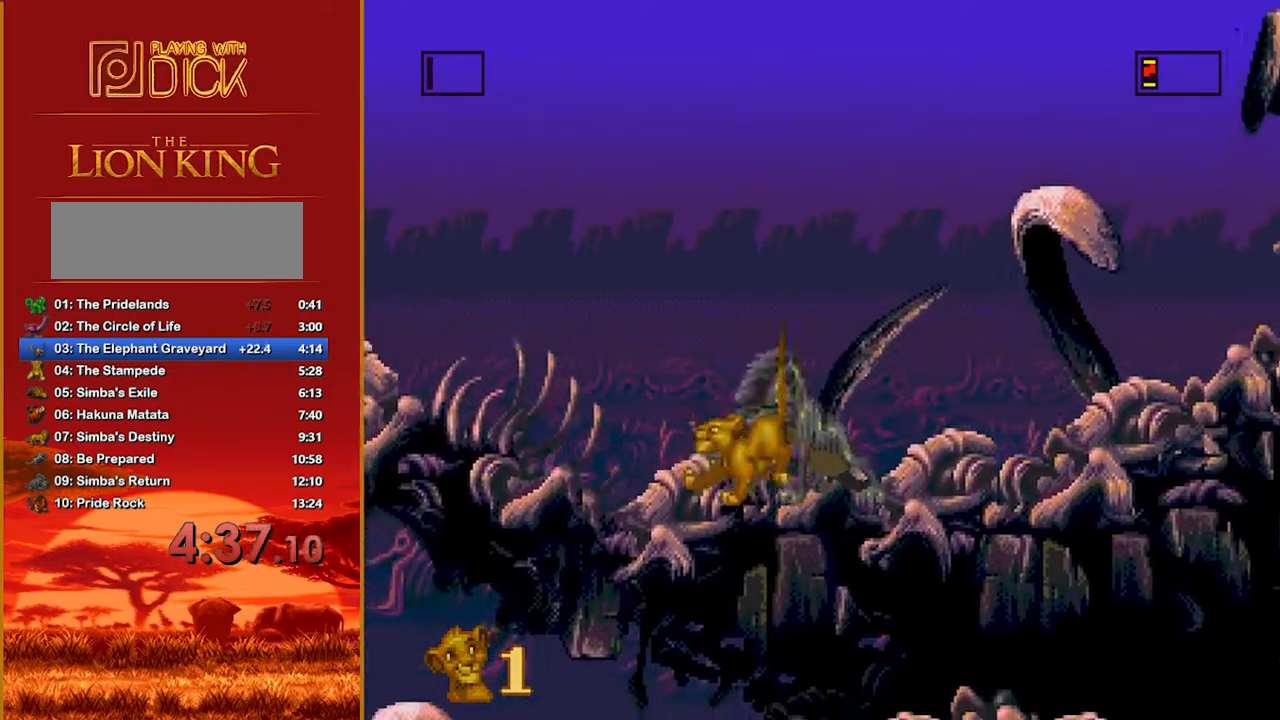
{"buttons": ["B"], "events": [[140, "B", "down"]]}
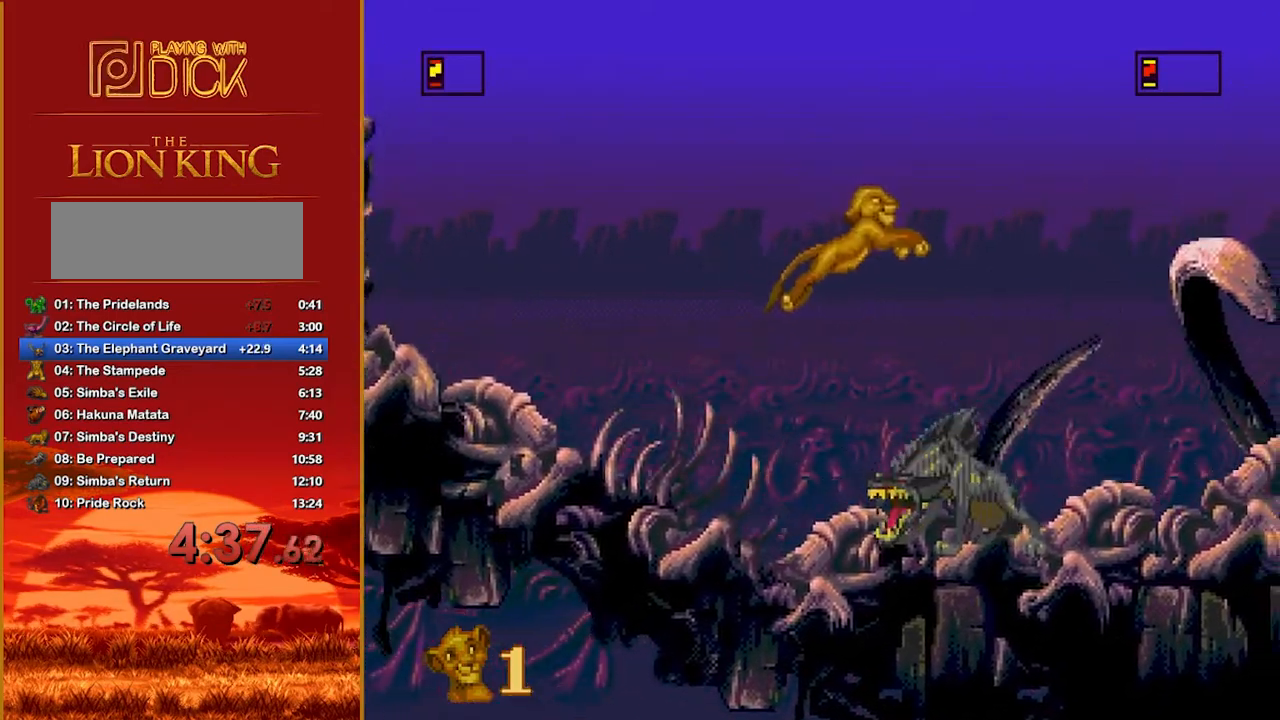
{"buttons": [], "events": [[100, "B", "up"]]}
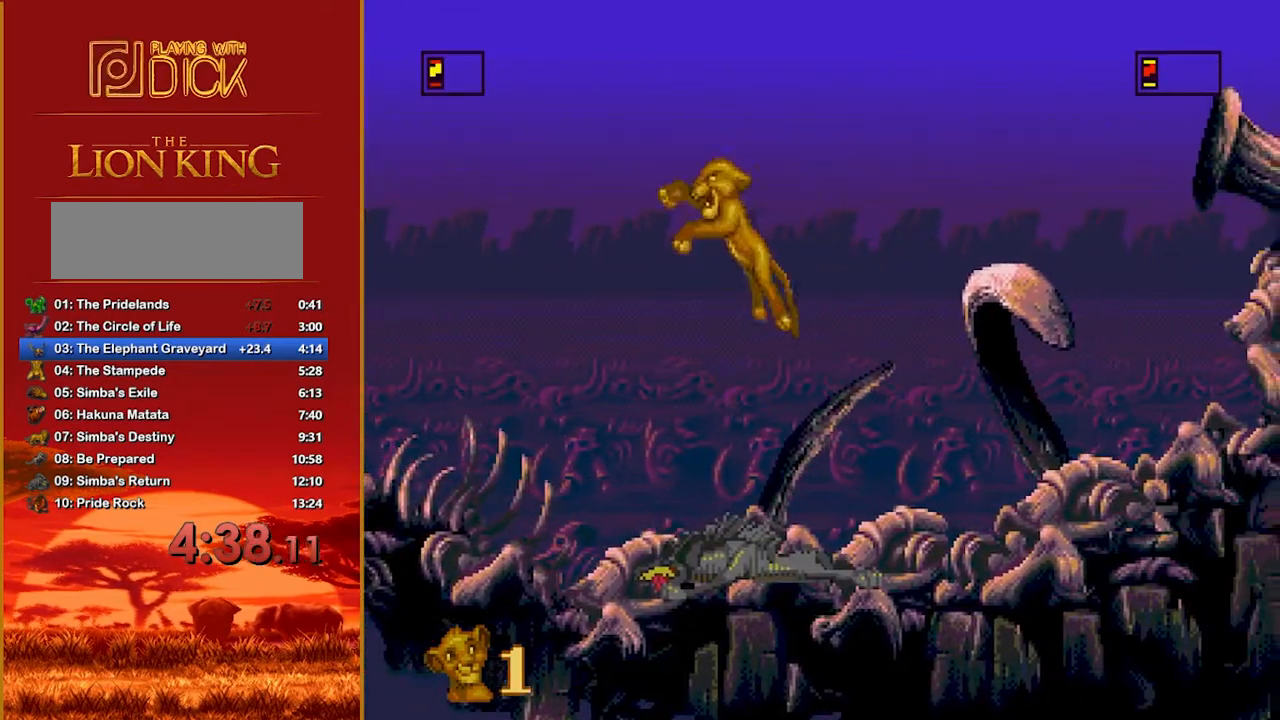
{"buttons": [], "events": []}
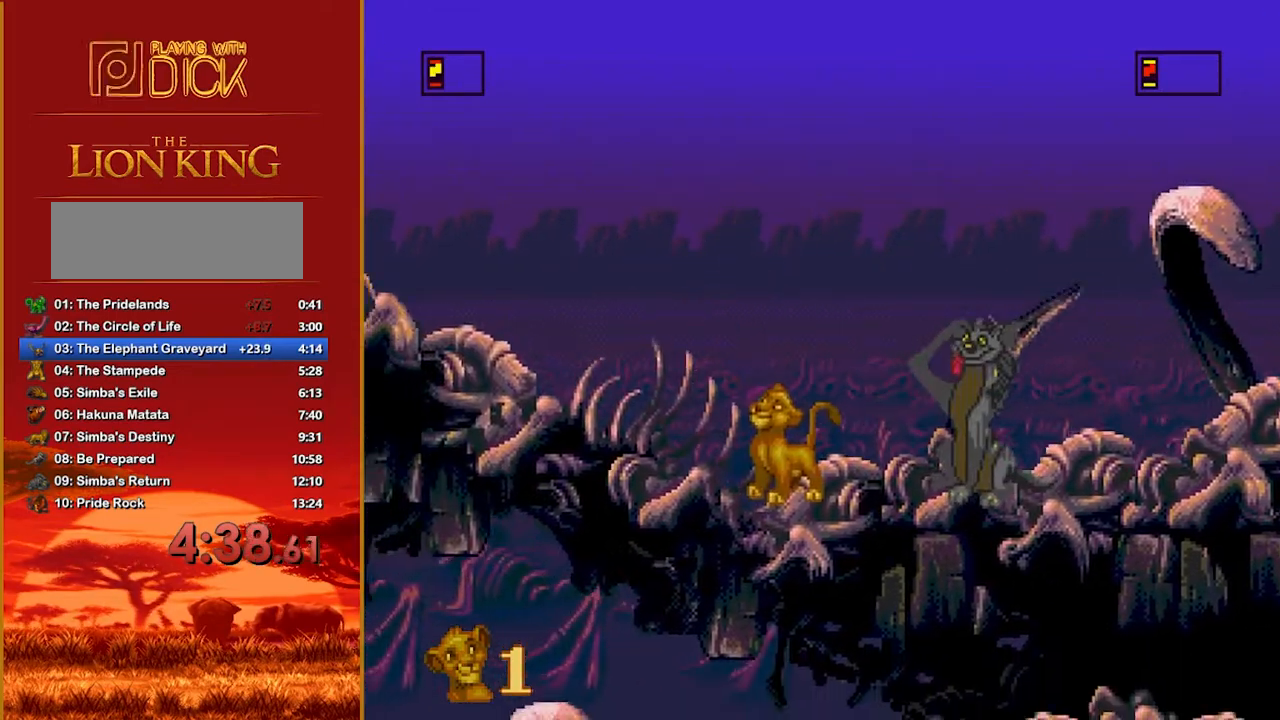
{"buttons": [], "events": []}
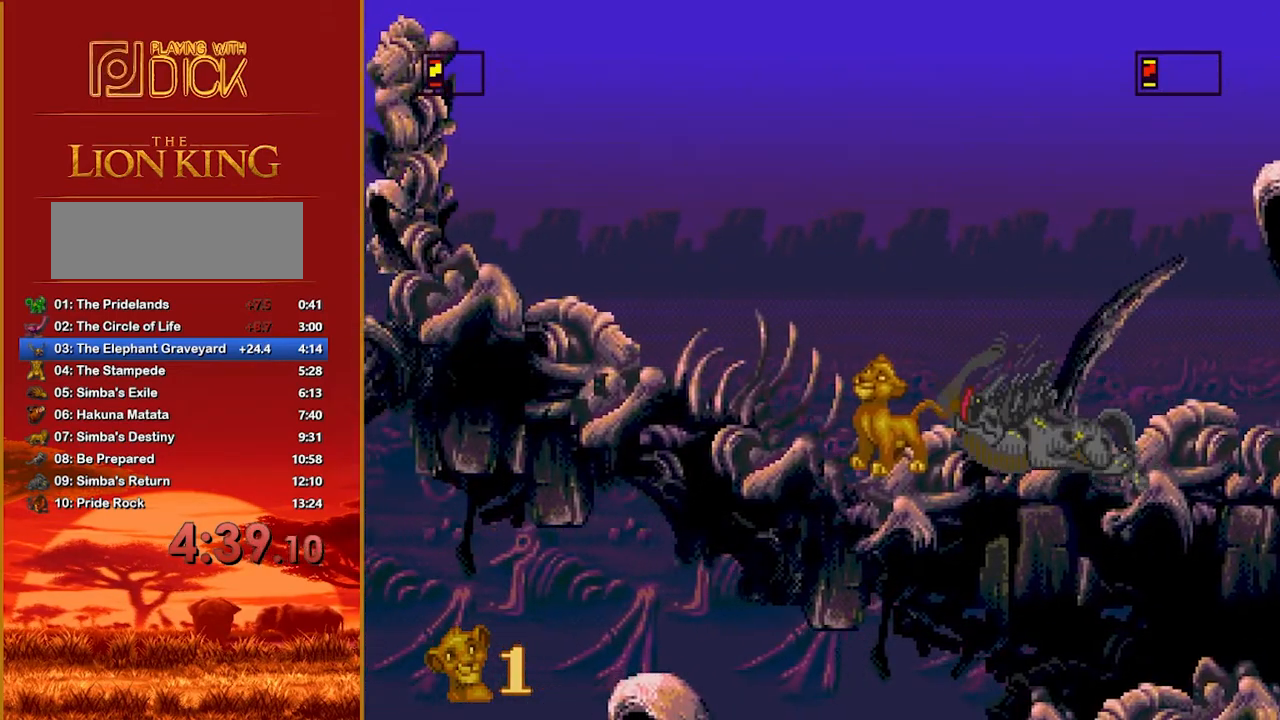
{"buttons": [], "events": []}
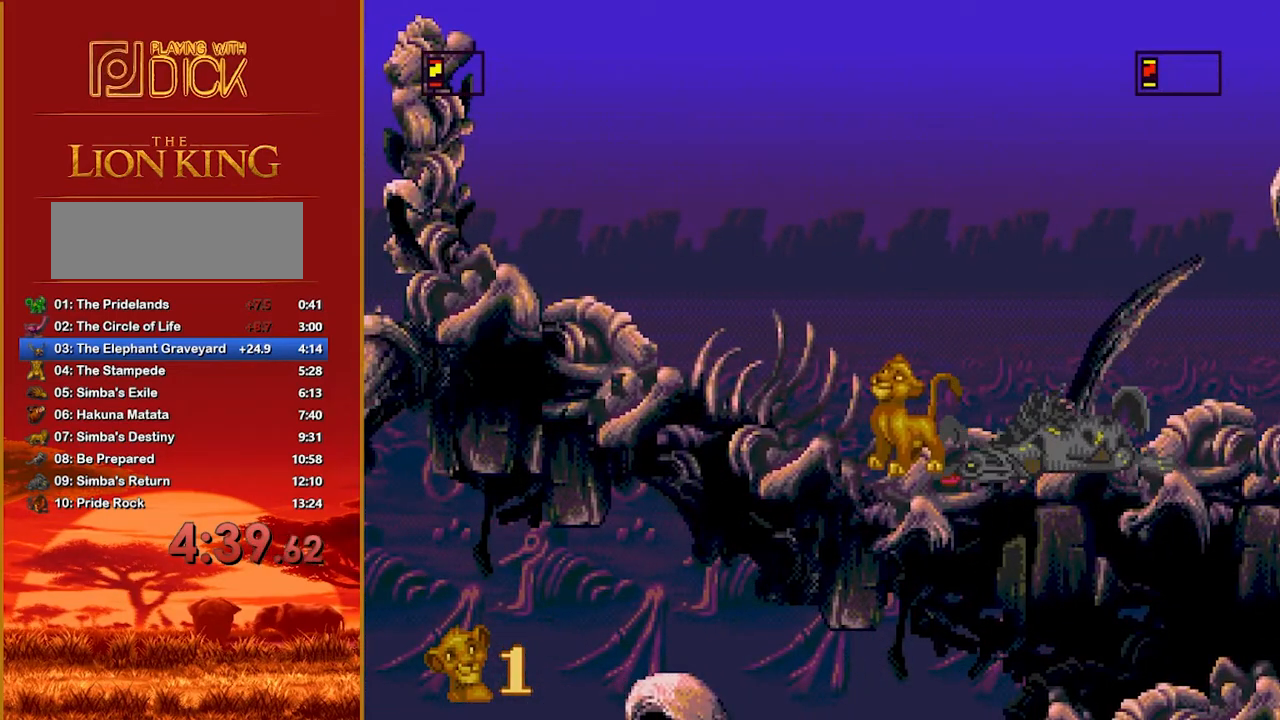
{"buttons": [], "events": []}
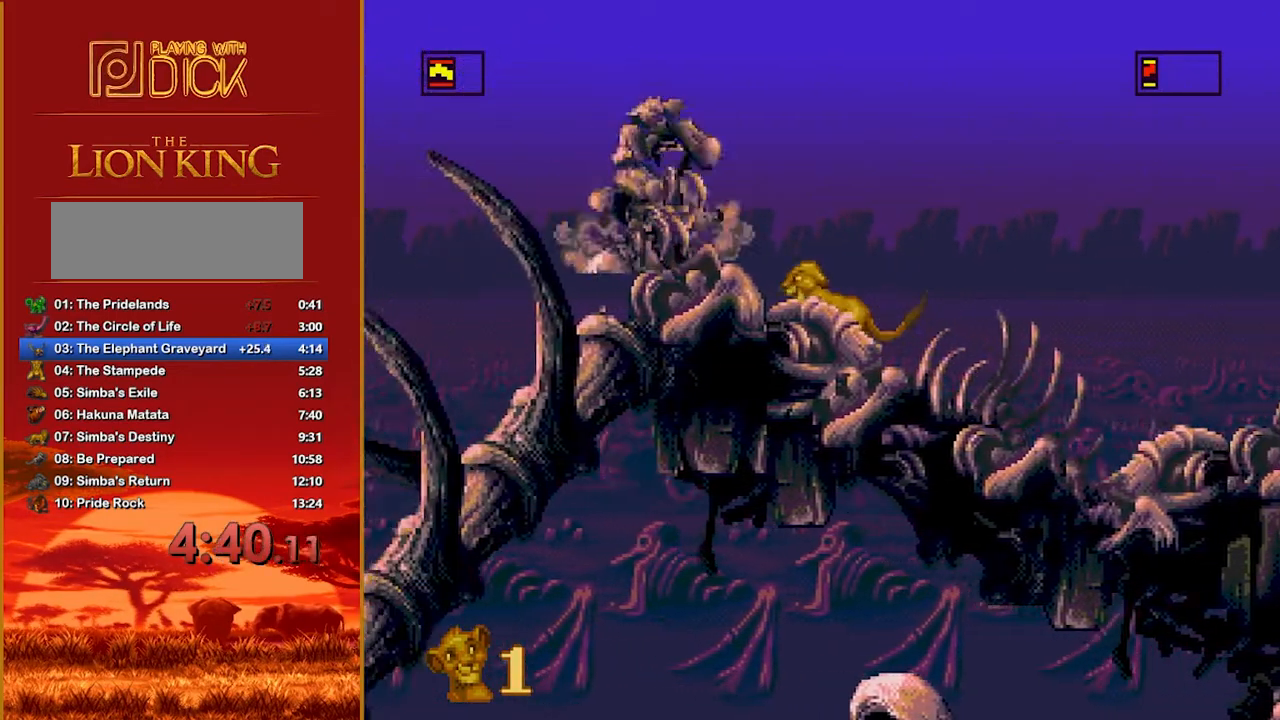
{"buttons": [], "events": [[40, "B", "down"], [380, "B", "up"]]}